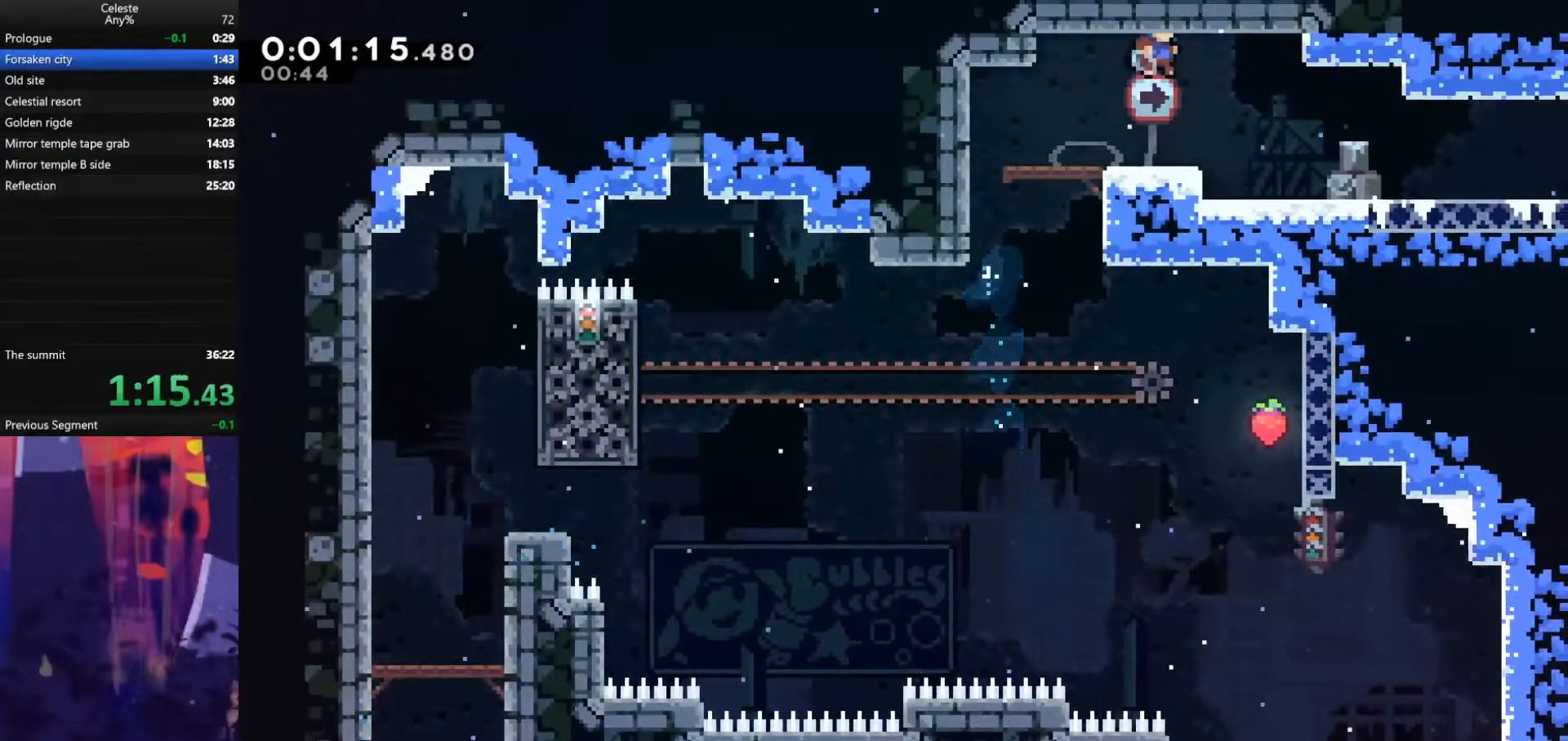
Gameplay with keyboard; each line is a JSON object with the keys held at the frame after it. "events" lists presses ("down") and releases ("up") of "also", "dash", "demodash", "down", "e", "grab", "jump", "left", "q", "r", "right" and "up" between this image and that frame as [ms after this image, input, new state], when the widget could be followed in between. No other keys are recorded. Mouse input is not recorded. Key names are as the overlay labels them; some are game actions (e.g. jump) rather than physical keys.
{"keys": ["jump", "right"], "events": [[67, "jump", "up"], [67, "up", "up"], [367, "dash", "down"], [367, "down", "down"], [433, "dash", "up"], [467, "down", "up"], [467, "jump", "down"]]}
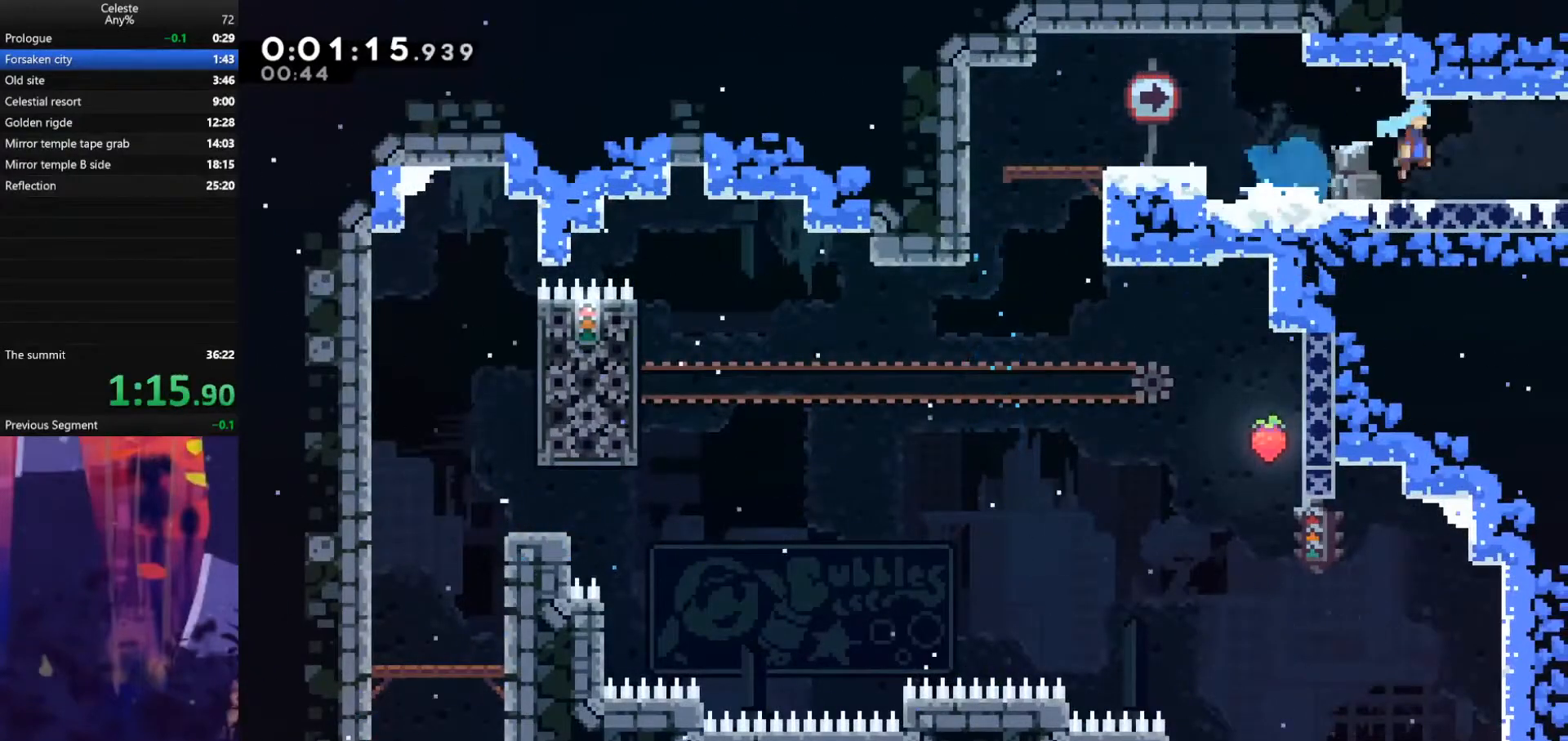
{"keys": ["right"], "events": [[33, "jump", "up"]]}
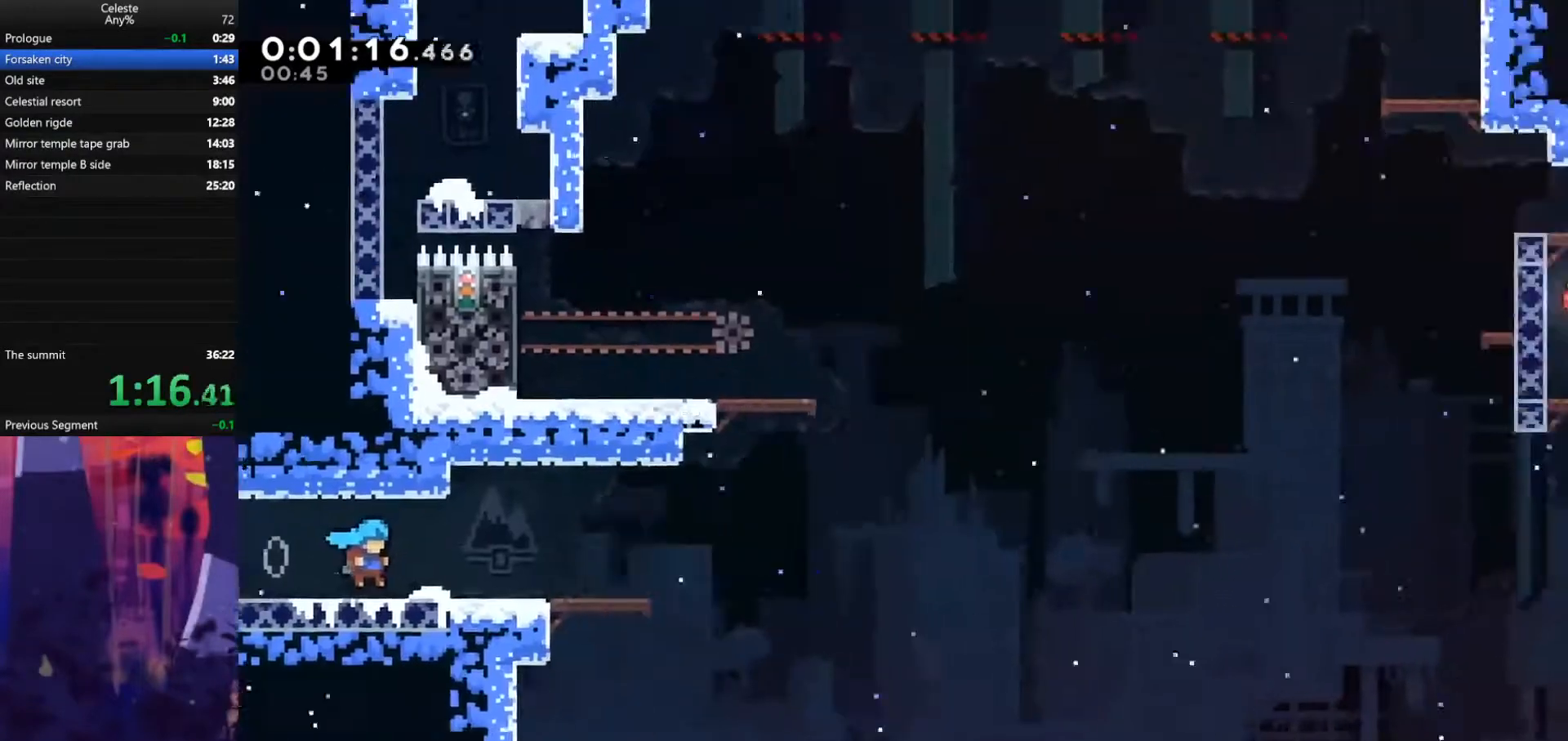
{"keys": ["dash", "down", "jump", "right"], "events": [[333, "dash", "down"], [333, "down", "down"], [500, "jump", "down"]]}
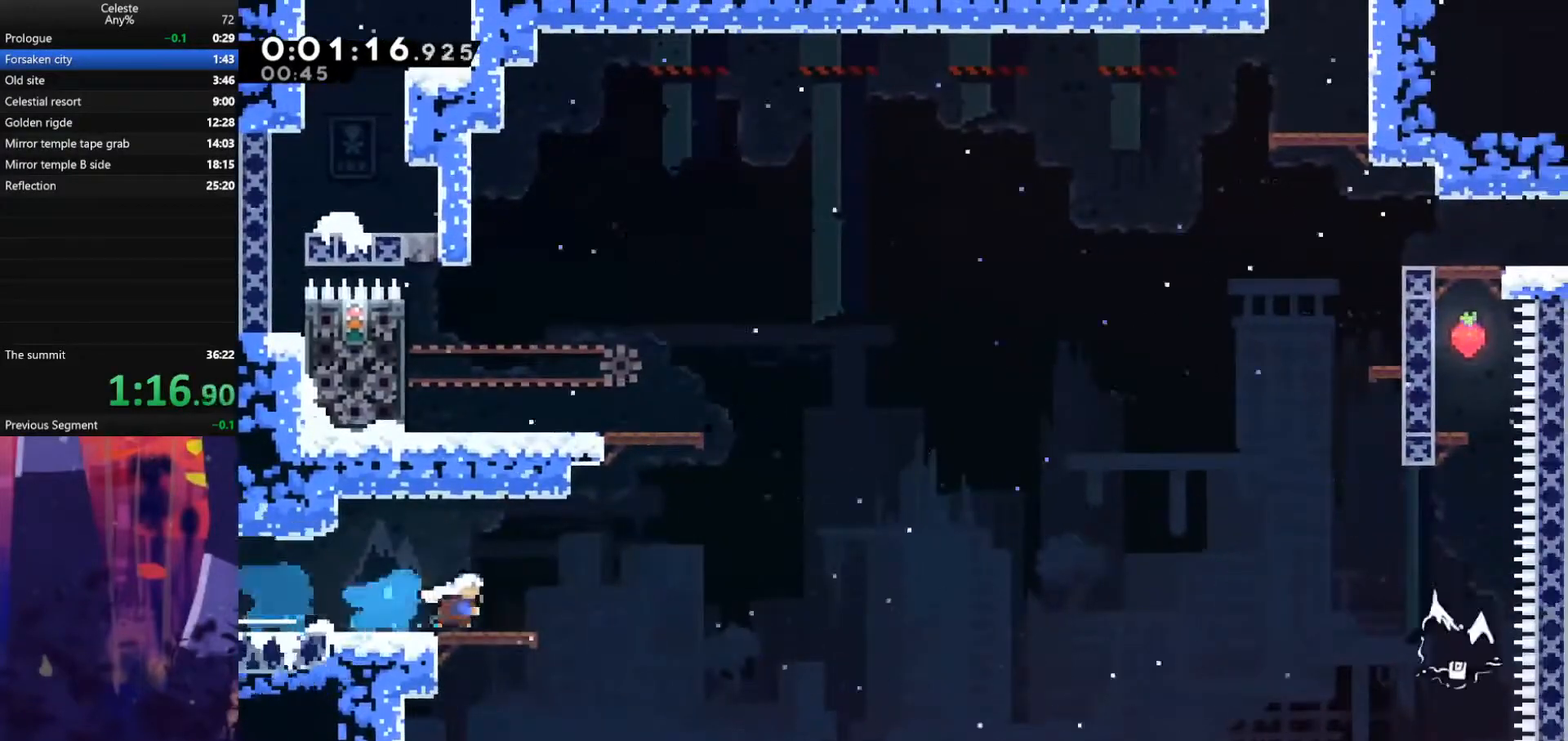
{"keys": ["left"], "events": [[67, "dash", "up"], [67, "down", "up"], [200, "dash", "down"], [200, "jump", "up"], [200, "right", "up"], [200, "up", "down"], [367, "dash", "up"], [400, "left", "down"], [433, "up", "up"]]}
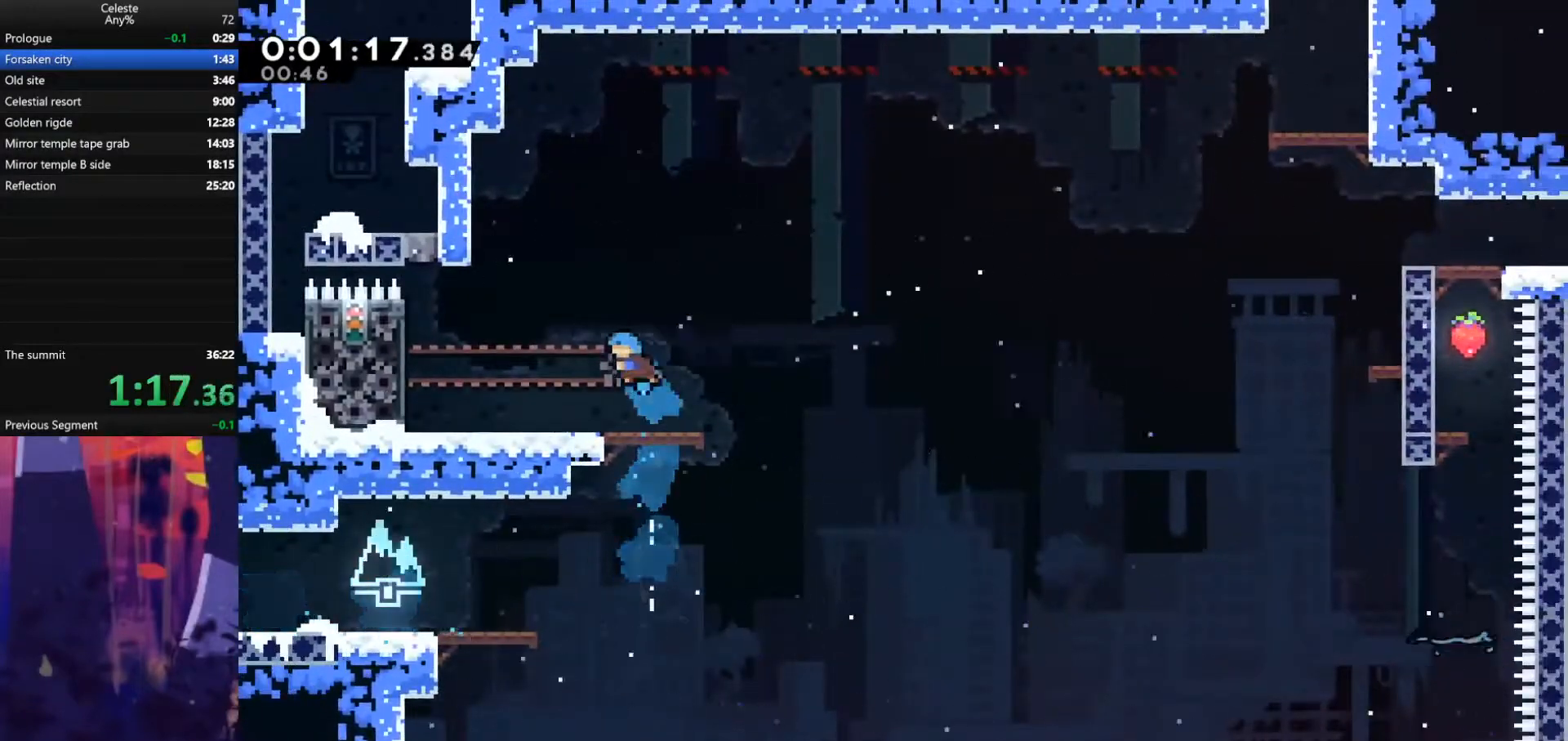
{"keys": ["jump", "right"], "events": [[100, "left", "up"], [267, "dash", "down"], [267, "down", "down"], [267, "right", "down"], [467, "dash", "up"], [467, "down", "up"], [467, "jump", "down"]]}
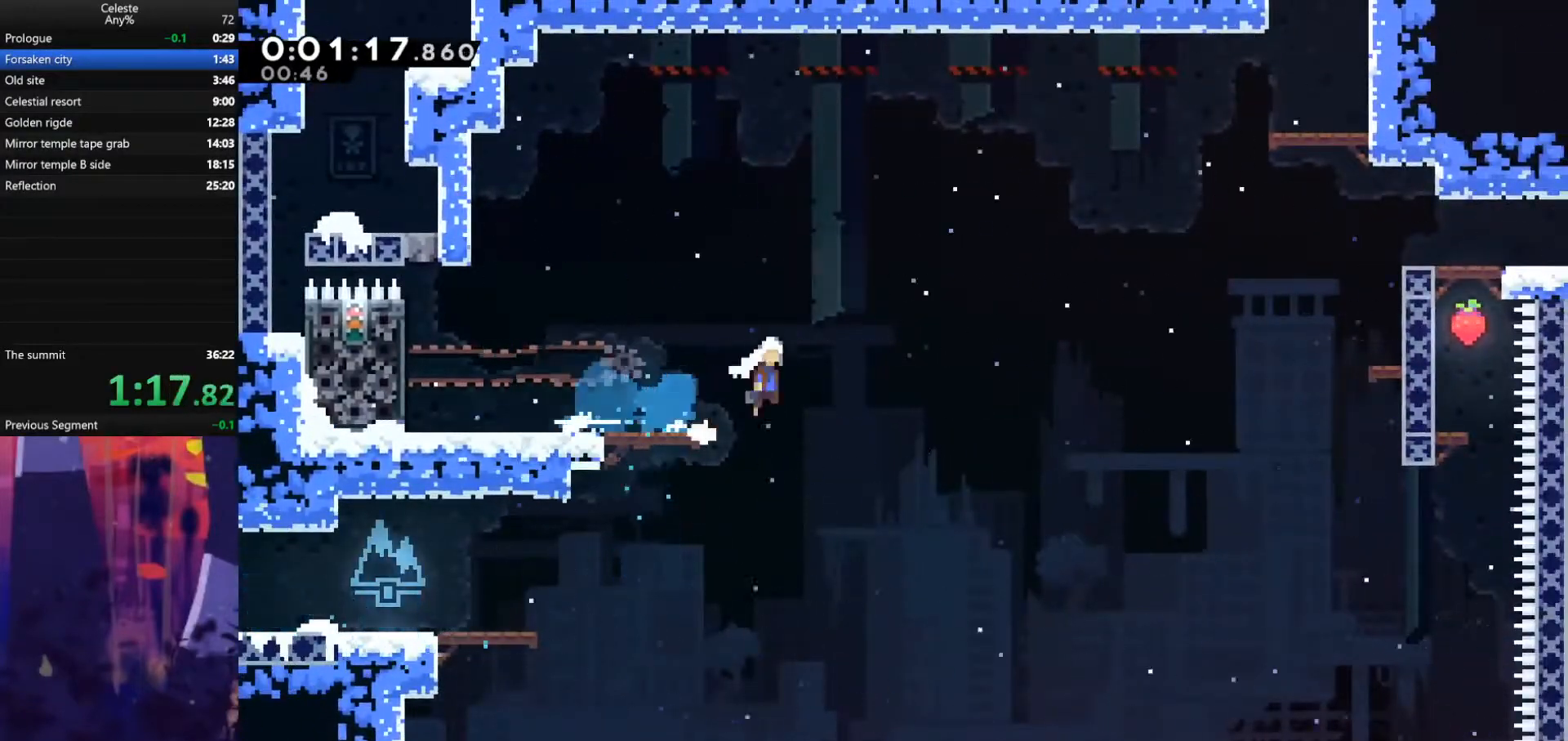
{"keys": ["dash", "jump", "right", "up"], "events": [[267, "up", "down"], [367, "dash", "down"]]}
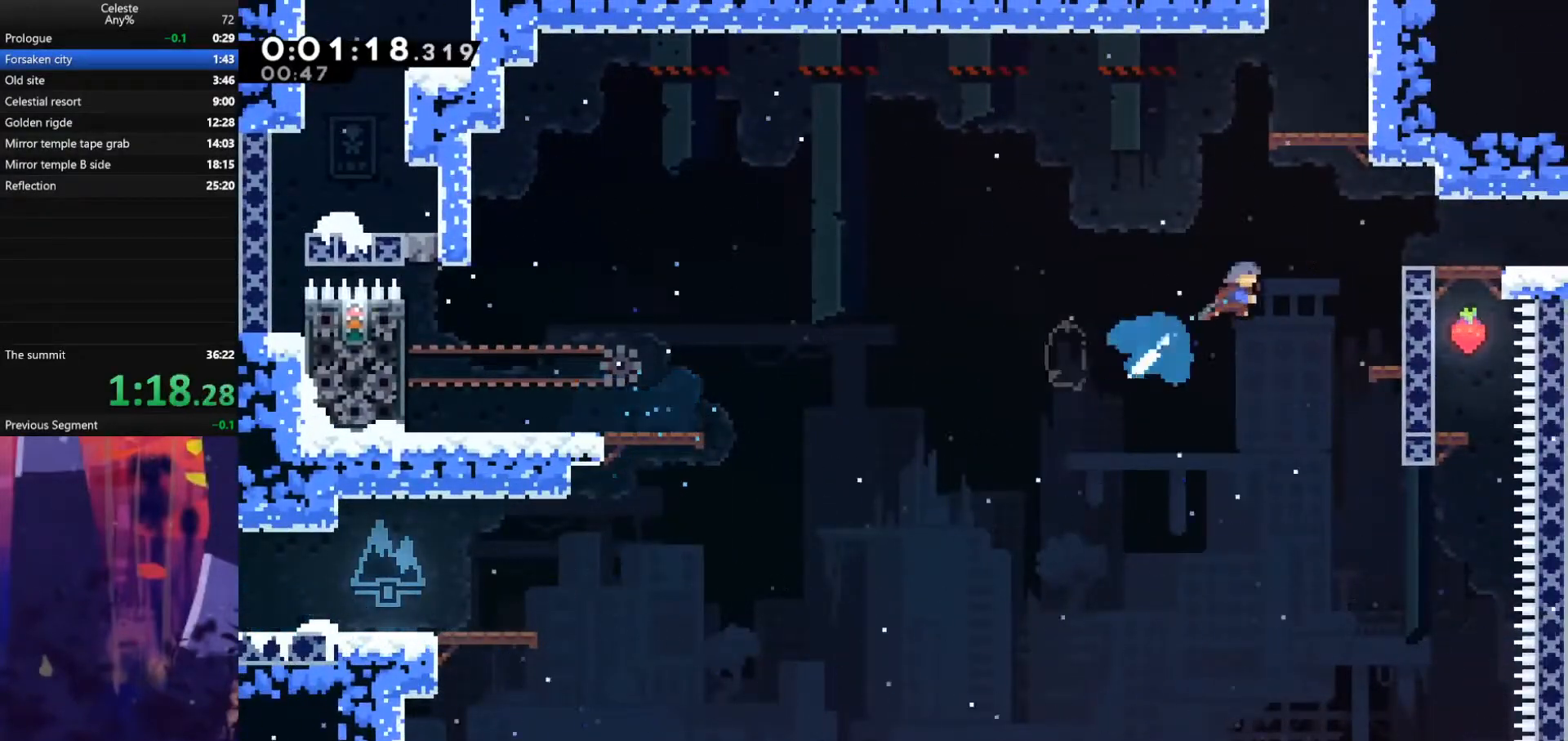
{"keys": ["jump", "left"], "events": [[233, "up", "up"], [267, "dash", "up"], [300, "jump", "up"], [300, "right", "up"], [367, "left", "down"], [400, "jump", "down"]]}
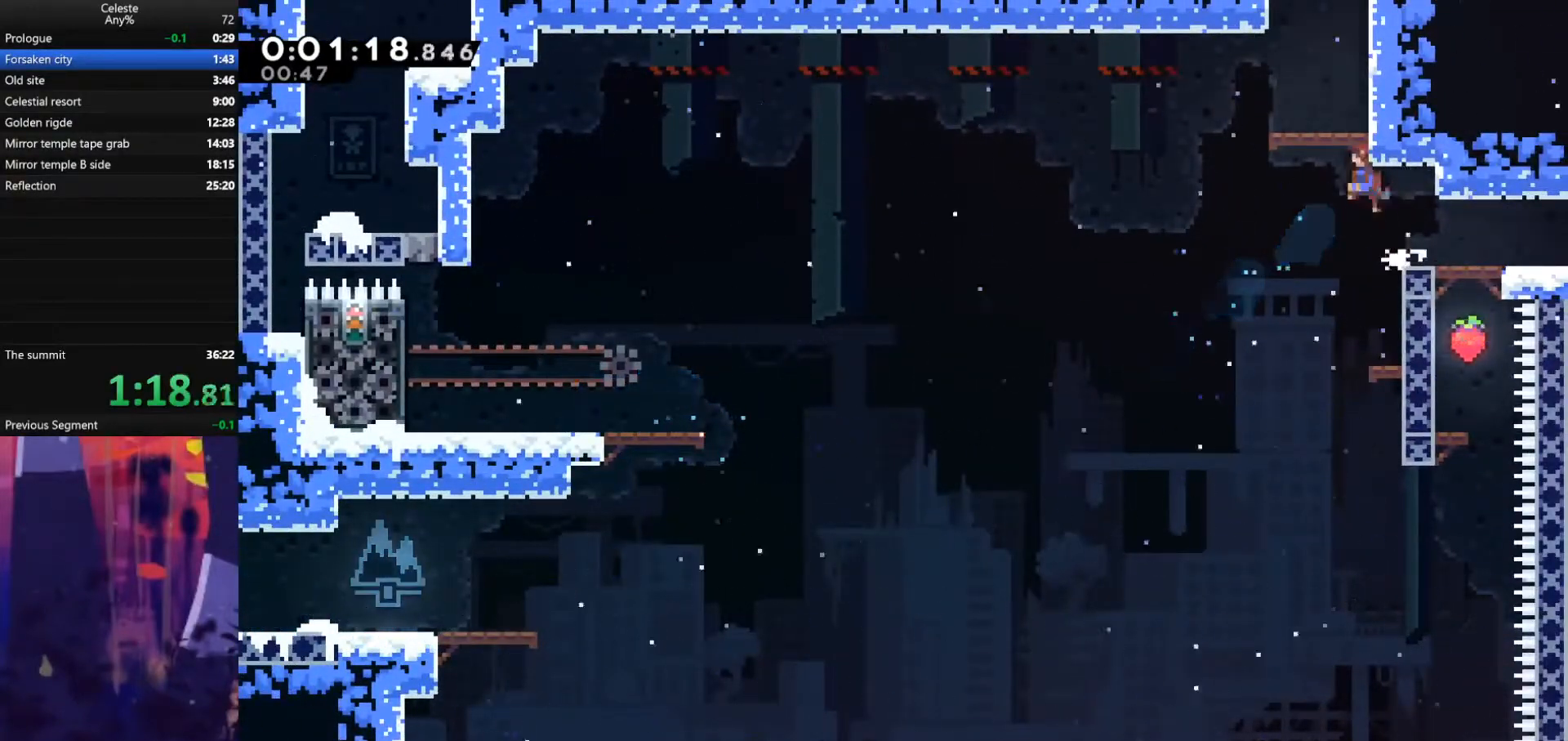
{"keys": ["up"], "events": [[167, "dash", "down"], [167, "jump", "up"], [167, "left", "up"], [167, "up", "down"], [400, "dash", "up"]]}
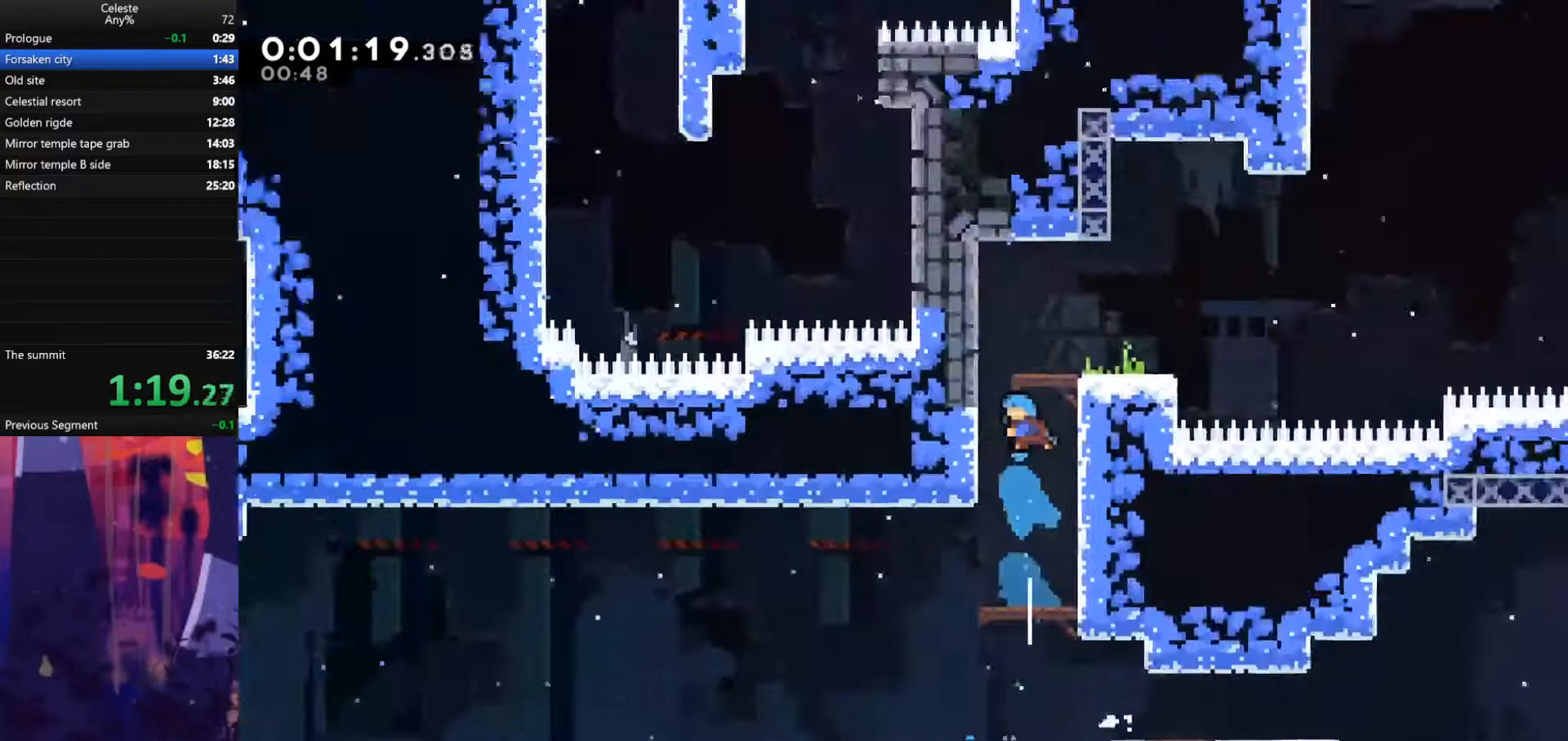
{"keys": ["left"], "events": [[267, "left", "down"], [267, "up", "up"]]}
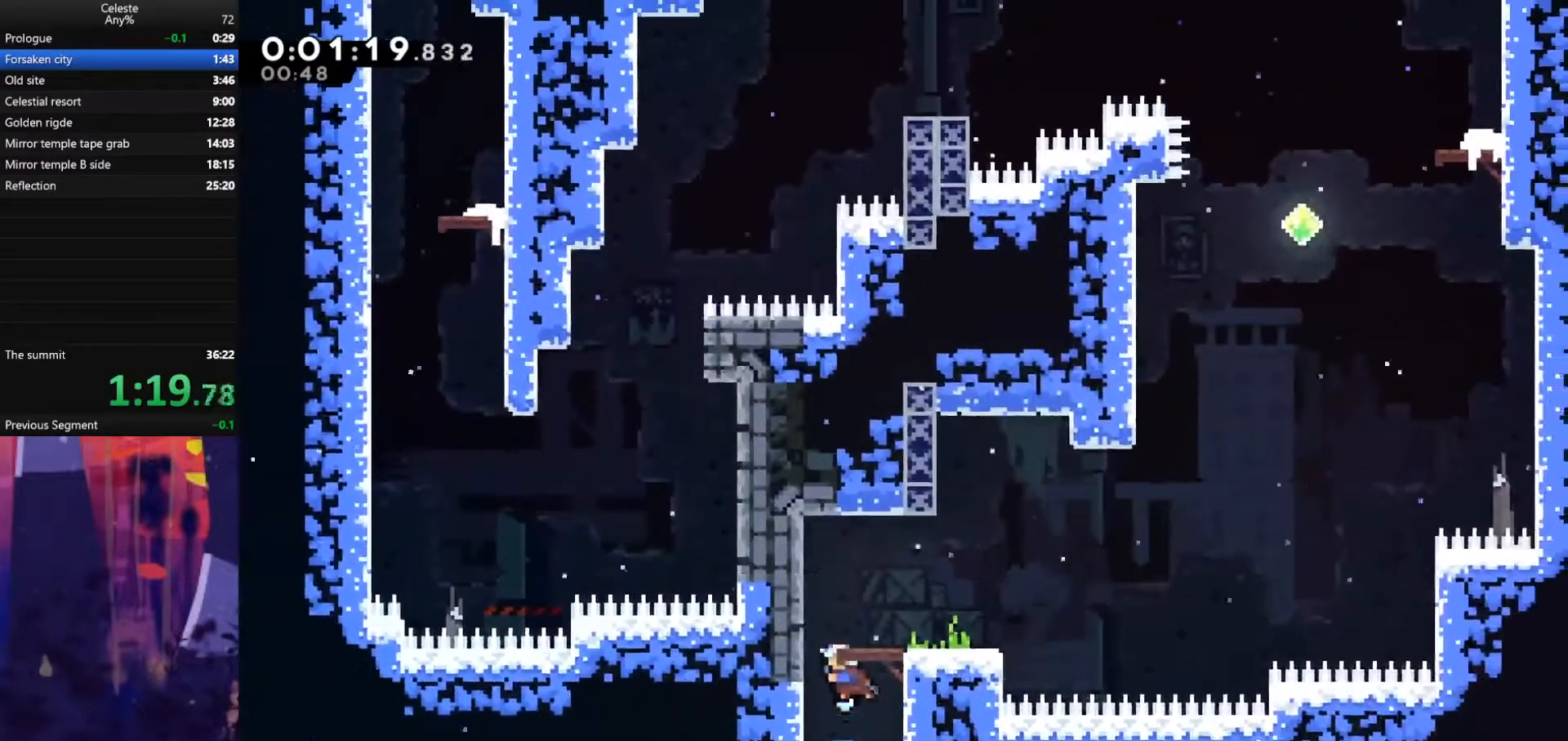
{"keys": ["jump", "right"], "events": [[133, "left", "up"], [200, "down", "down"], [200, "right", "down"], [233, "dash", "down"], [400, "down", "up"], [400, "jump", "down"], [500, "dash", "up"]]}
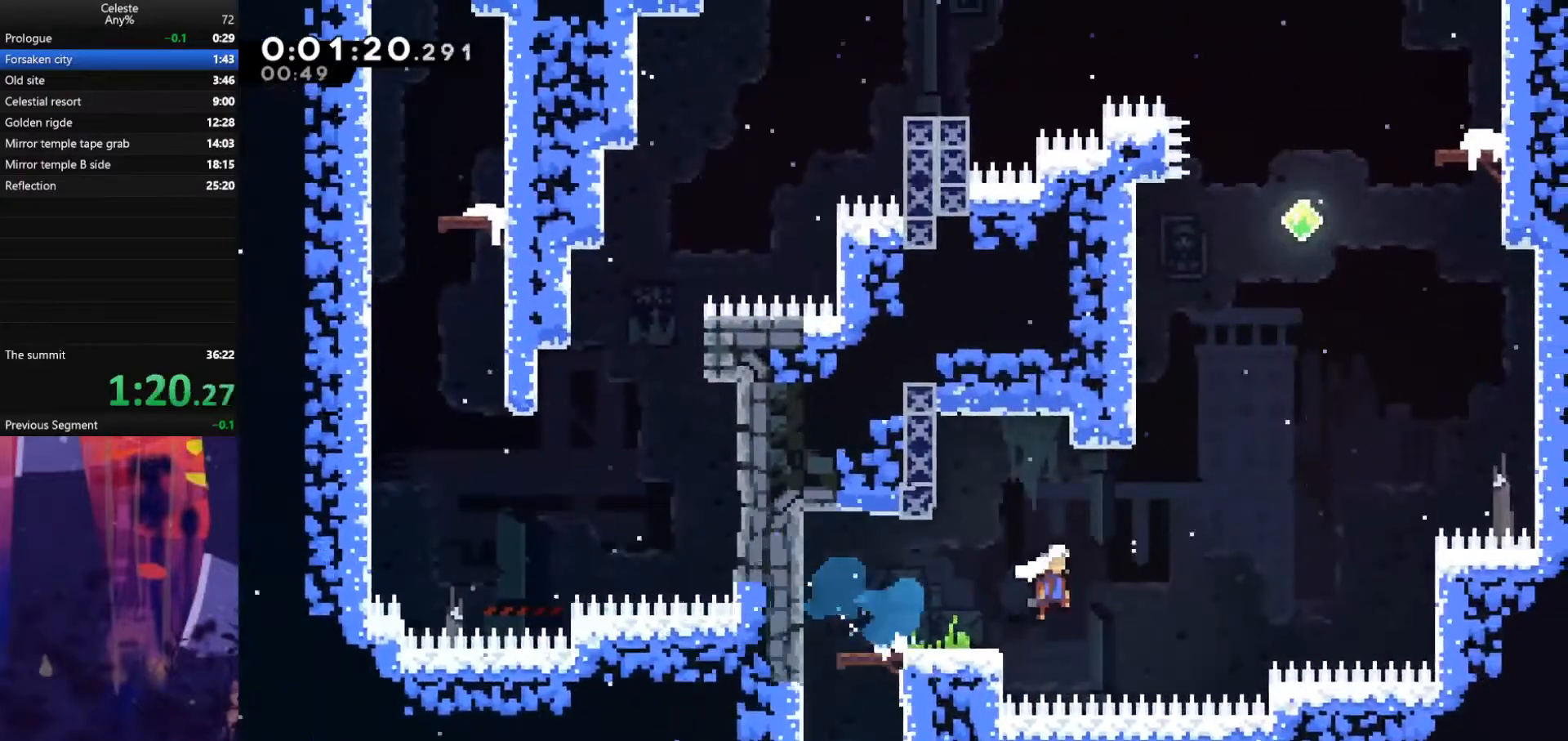
{"keys": ["grab", "jump", "left", "up"], "events": [[133, "up", "down"], [167, "dash", "down"], [167, "jump", "up"], [167, "right", "up"], [300, "grab", "down"], [300, "left", "down"], [400, "dash", "up"], [500, "jump", "down"]]}
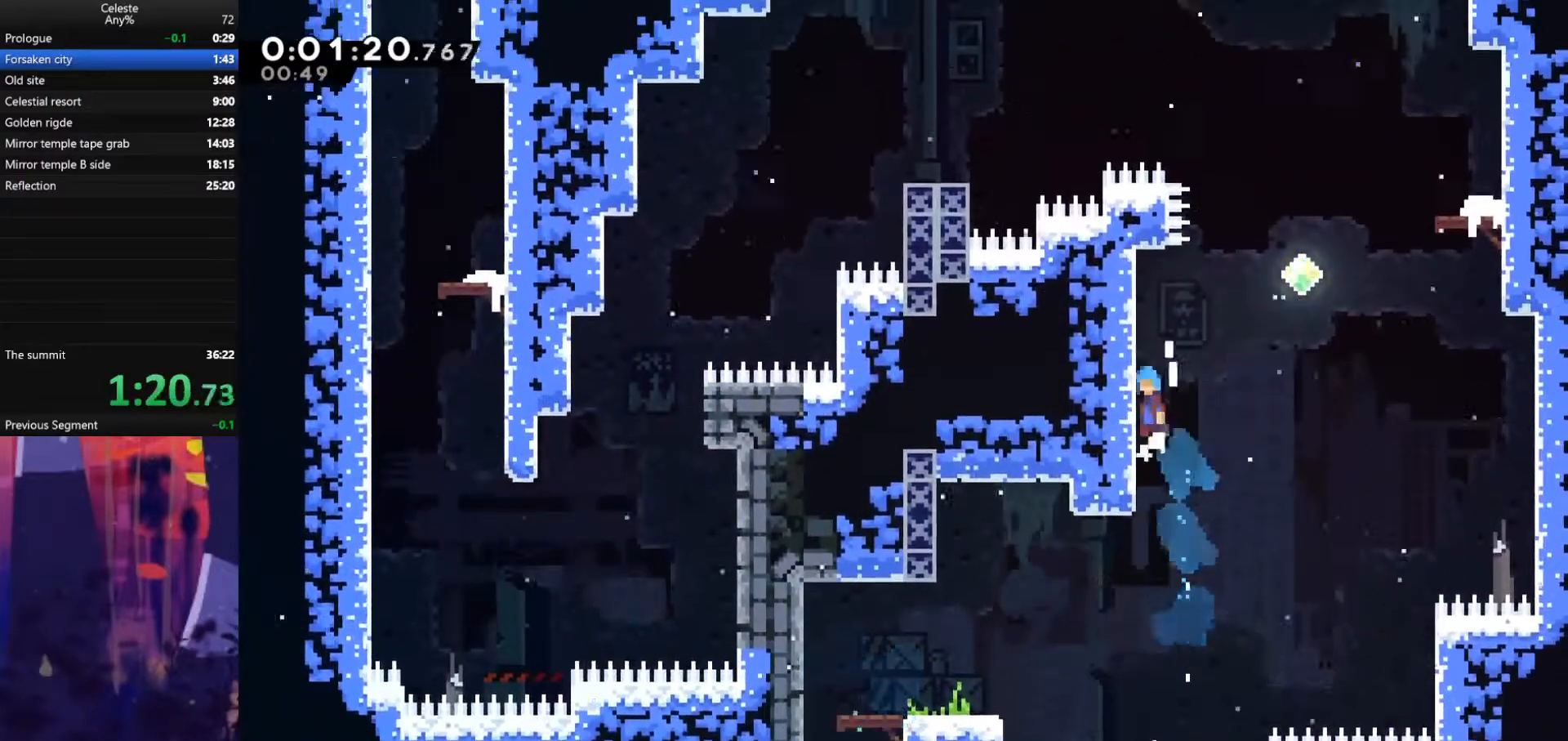
{"keys": ["right"], "events": [[100, "grab", "up"], [100, "jump", "up"], [100, "left", "up"], [100, "up", "up"], [167, "right", "down"], [233, "jump", "down"], [367, "jump", "up"]]}
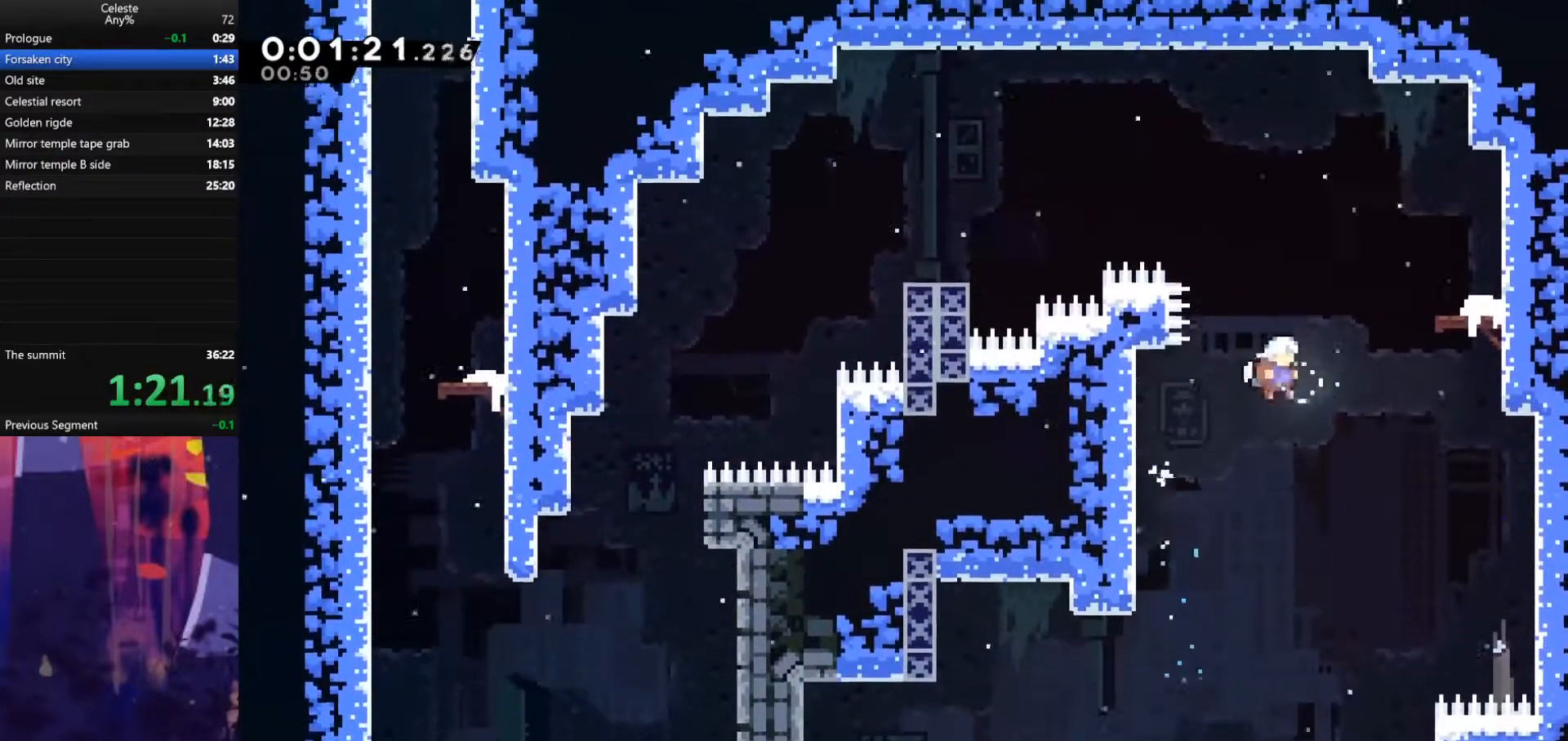
{"keys": [], "events": [[33, "up", "down"], [133, "dash", "down"], [300, "dash", "up"], [367, "up", "up"], [500, "right", "up"]]}
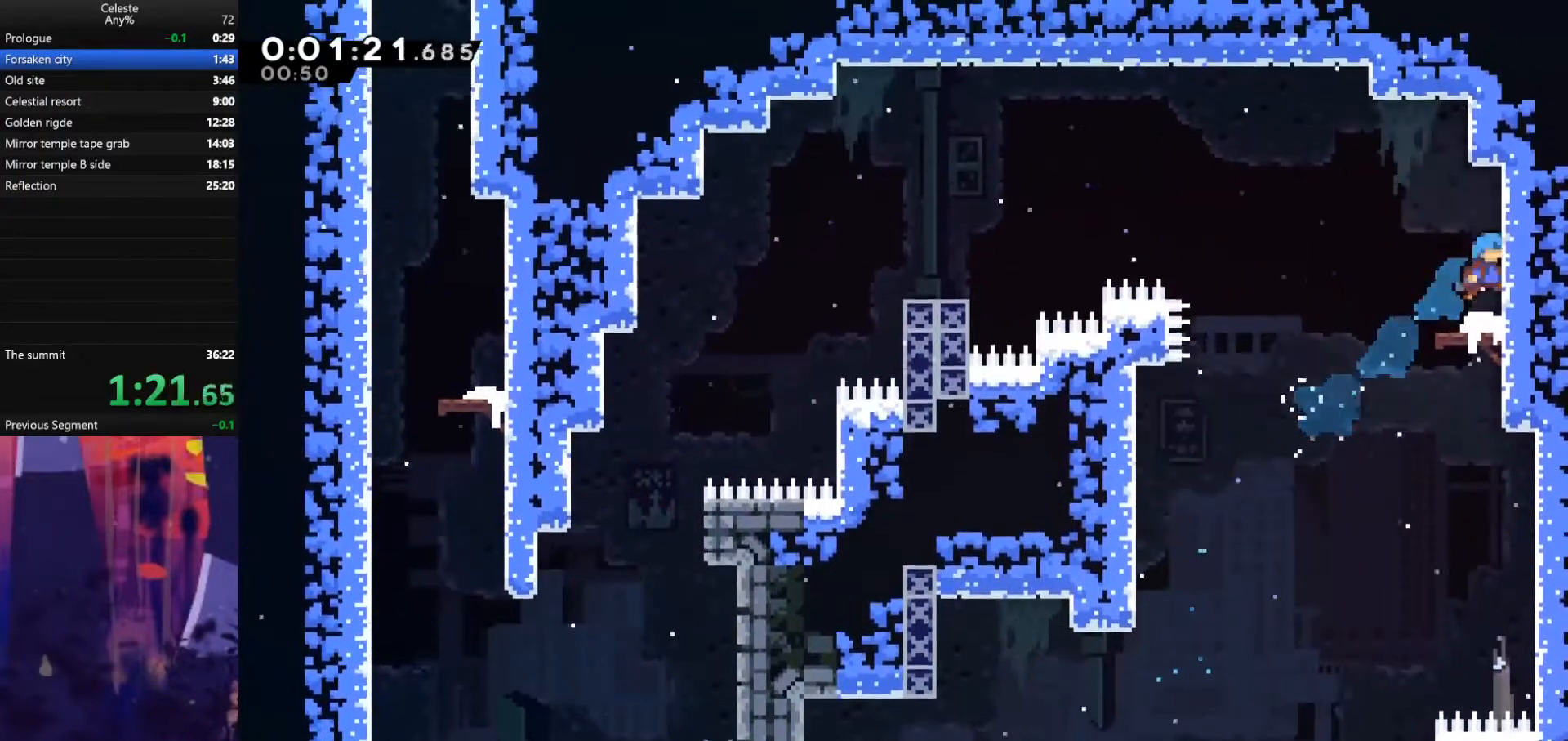
{"keys": ["jump", "left"], "events": [[267, "dash", "down"], [267, "down", "down"], [267, "left", "down"], [400, "dash", "up"], [400, "jump", "down"], [433, "down", "up"]]}
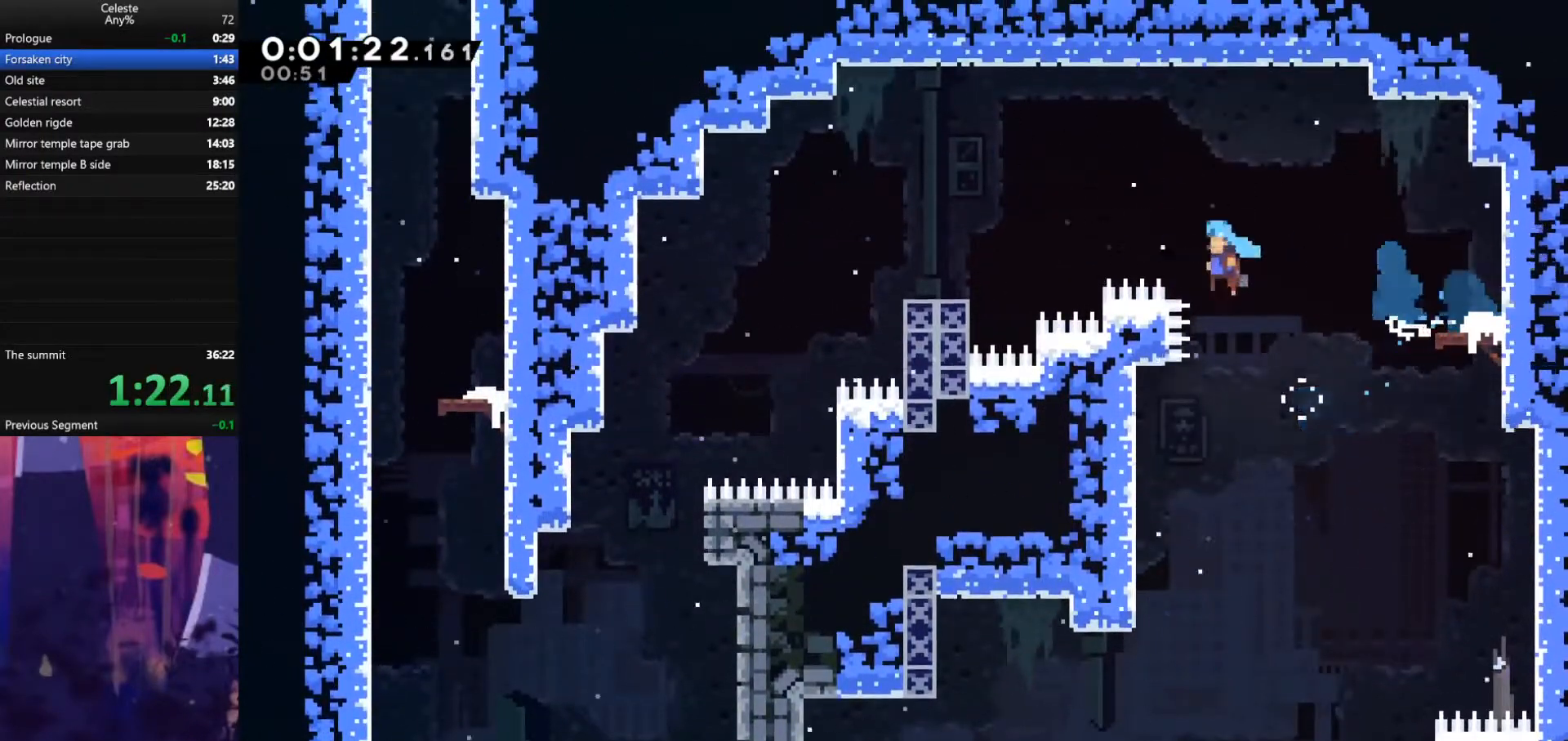
{"keys": ["left"], "events": [[267, "jump", "up"]]}
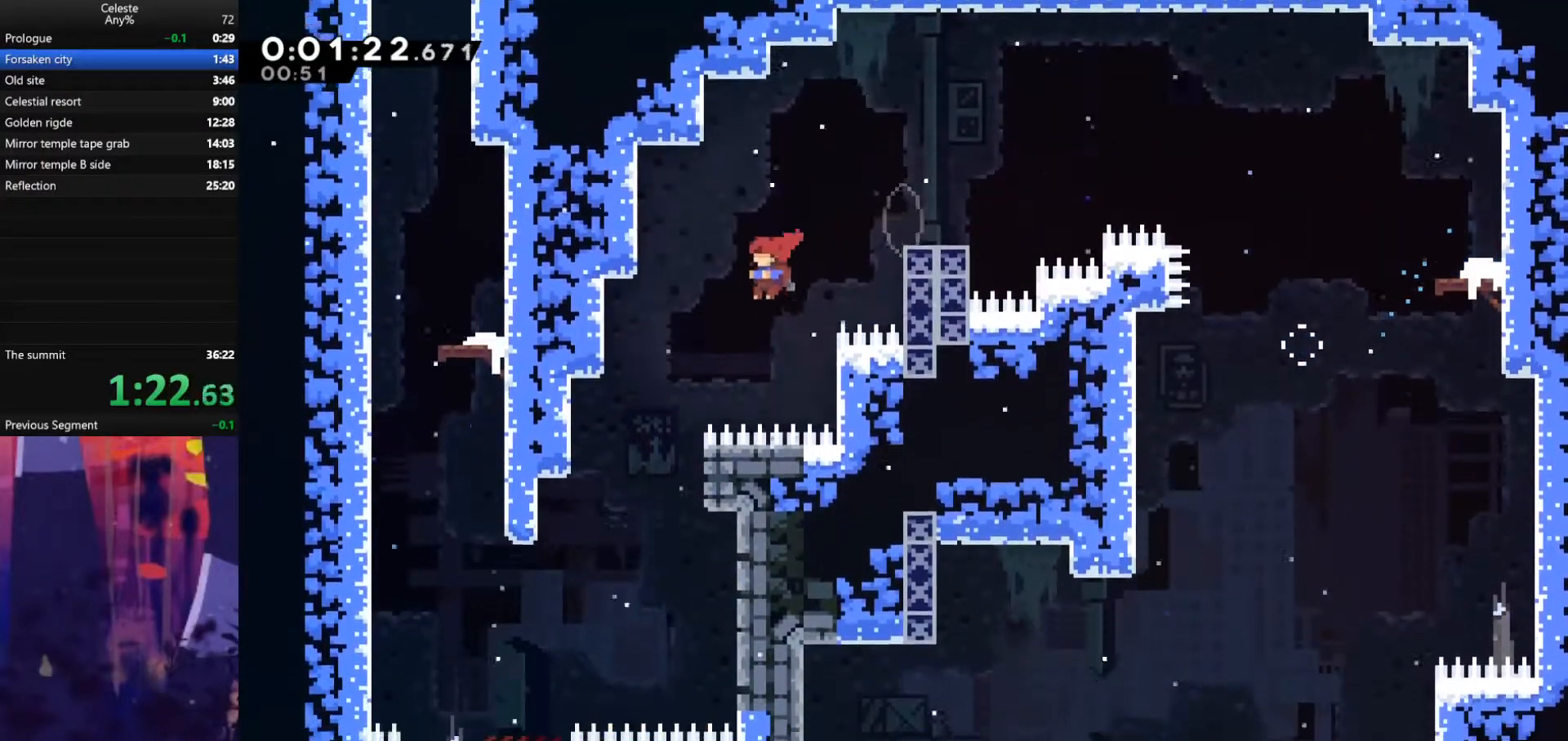
{"keys": ["left"], "events": []}
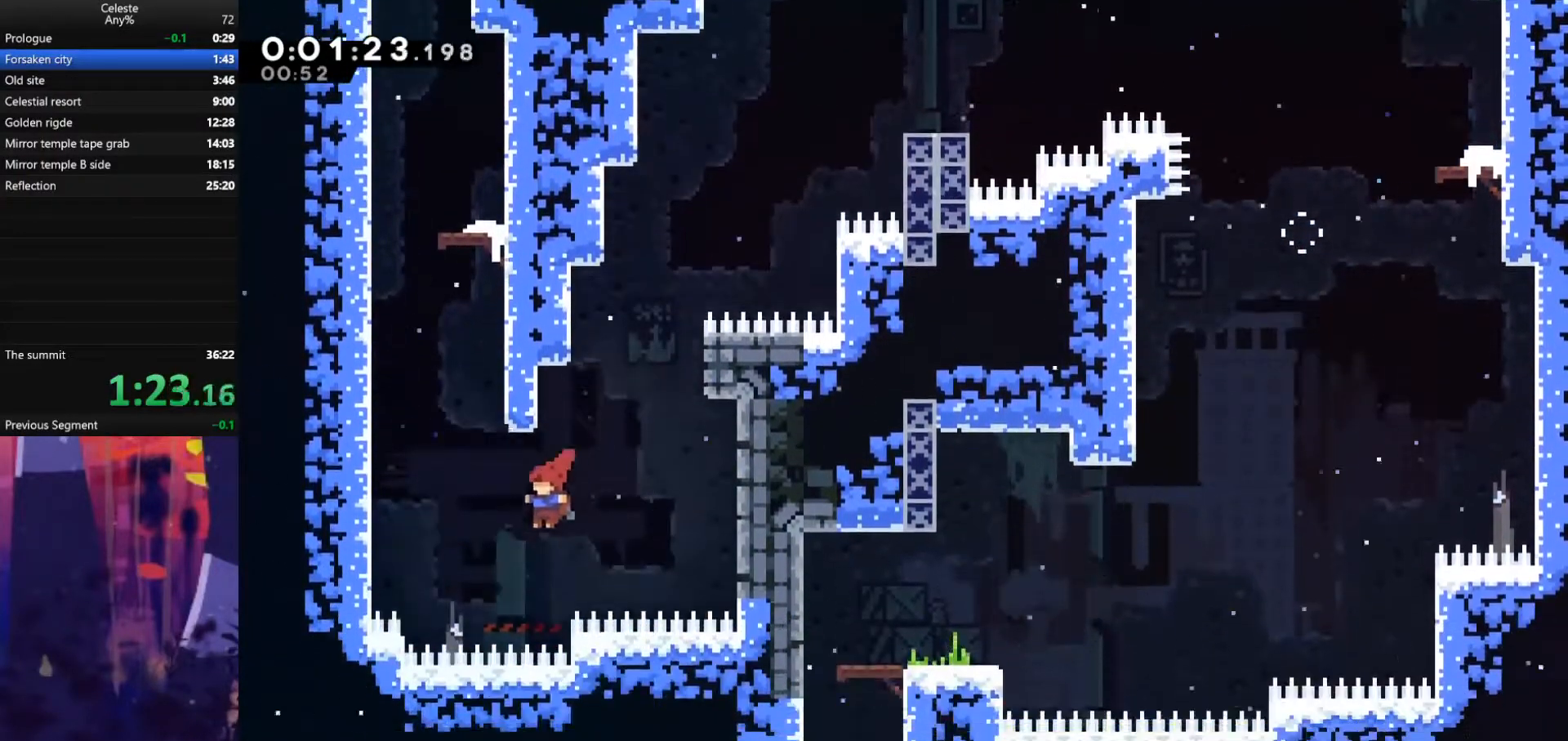
{"keys": ["jump", "left", "up"], "events": [[133, "up", "down"], [167, "dash", "down"], [167, "left", "up"], [367, "left", "down"], [400, "dash", "up"], [400, "jump", "down"]]}
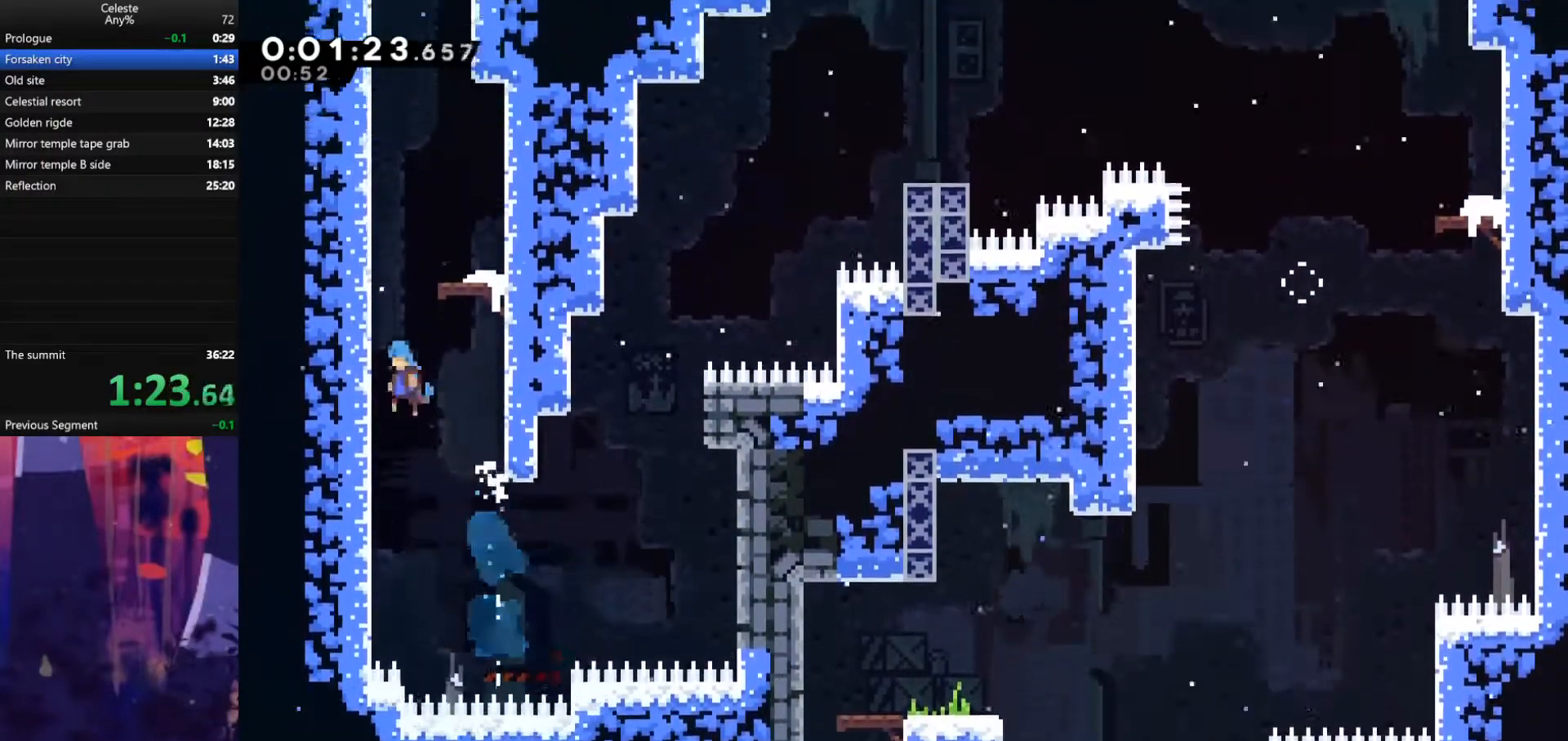
{"keys": [], "events": [[67, "jump", "up"], [67, "up", "up"], [167, "jump", "down"], [167, "left", "up"], [167, "right", "down"], [300, "jump", "up"], [333, "right", "up"]]}
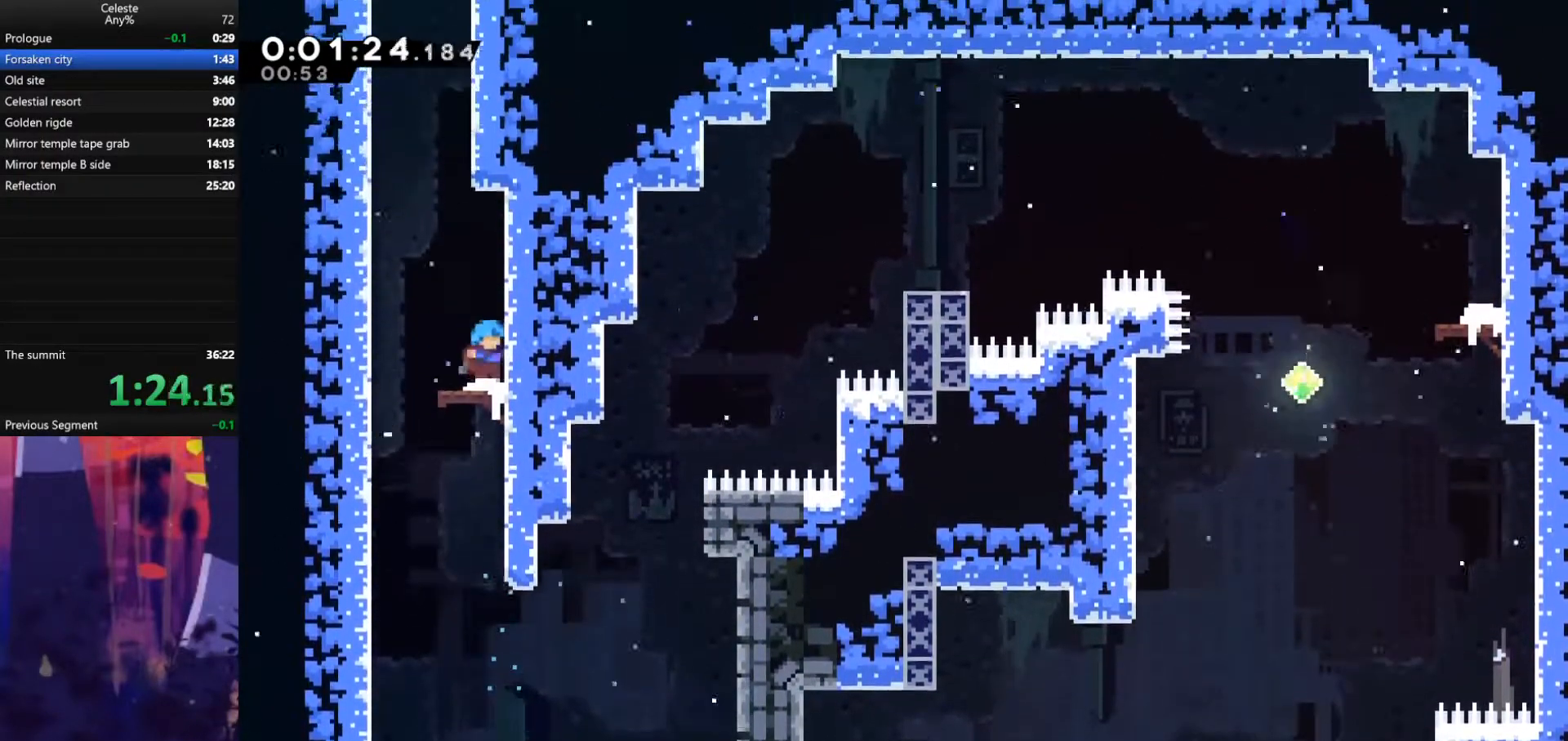
{"keys": ["dash", "up"], "events": [[33, "left", "down"], [100, "jump", "down"], [333, "dash", "down"], [333, "jump", "up"], [333, "left", "up"], [333, "up", "down"]]}
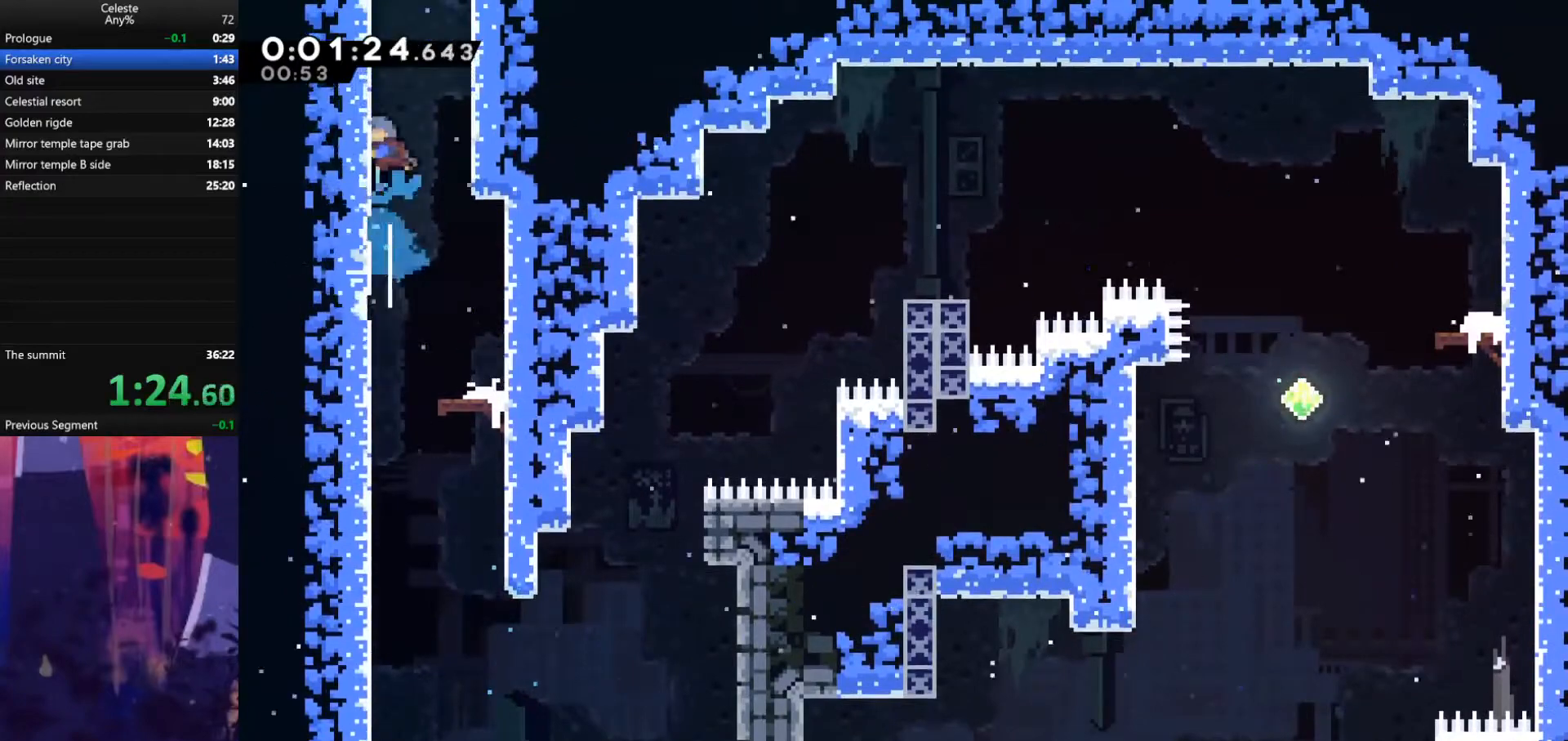
{"keys": ["jump", "left", "up"], "events": [[67, "dash", "up"], [67, "jump", "down"], [233, "left", "down"]]}
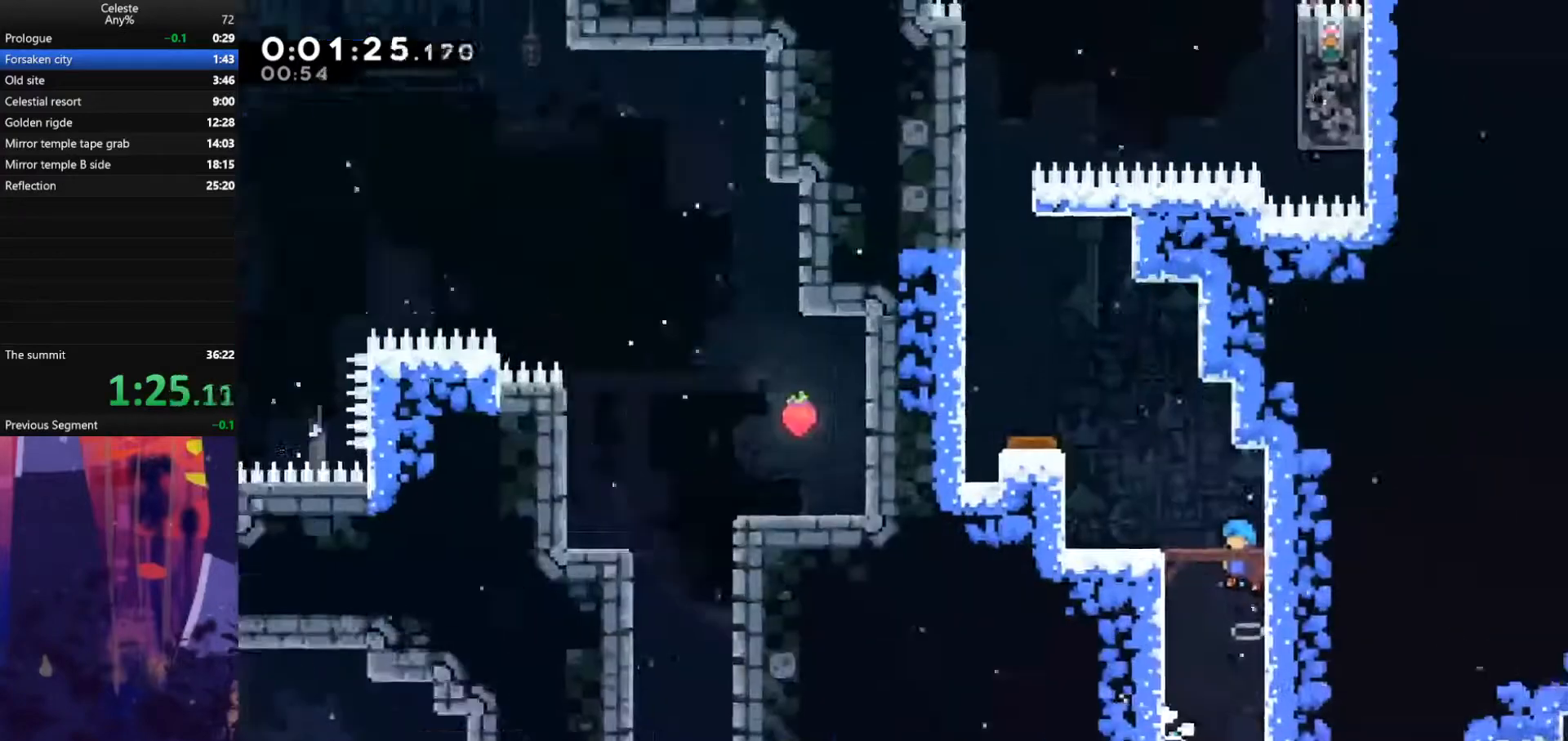
{"keys": ["jump", "left", "up"], "events": []}
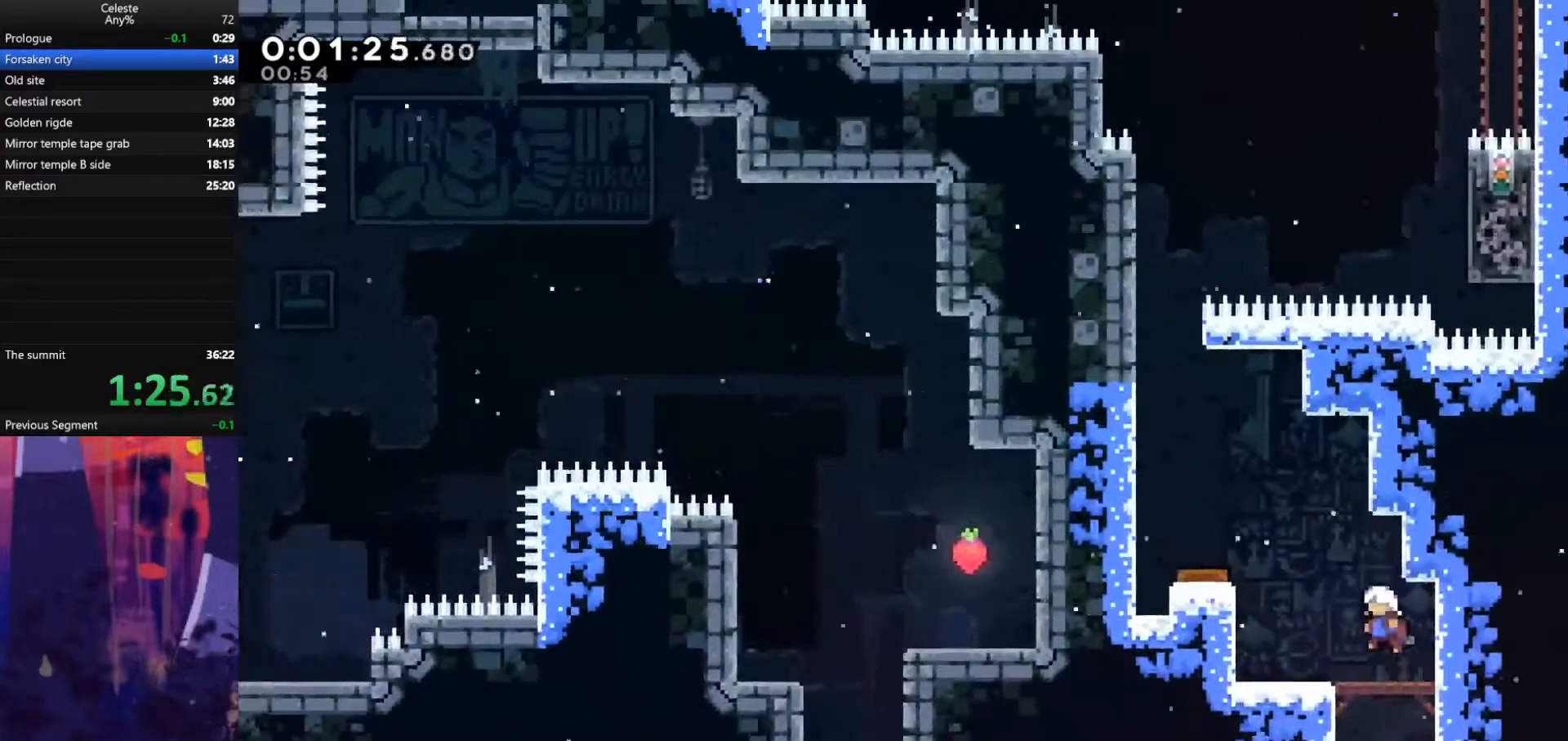
{"keys": [], "events": [[67, "dash", "down"], [67, "jump", "up"], [300, "dash", "up"], [367, "left", "up"], [367, "up", "up"]]}
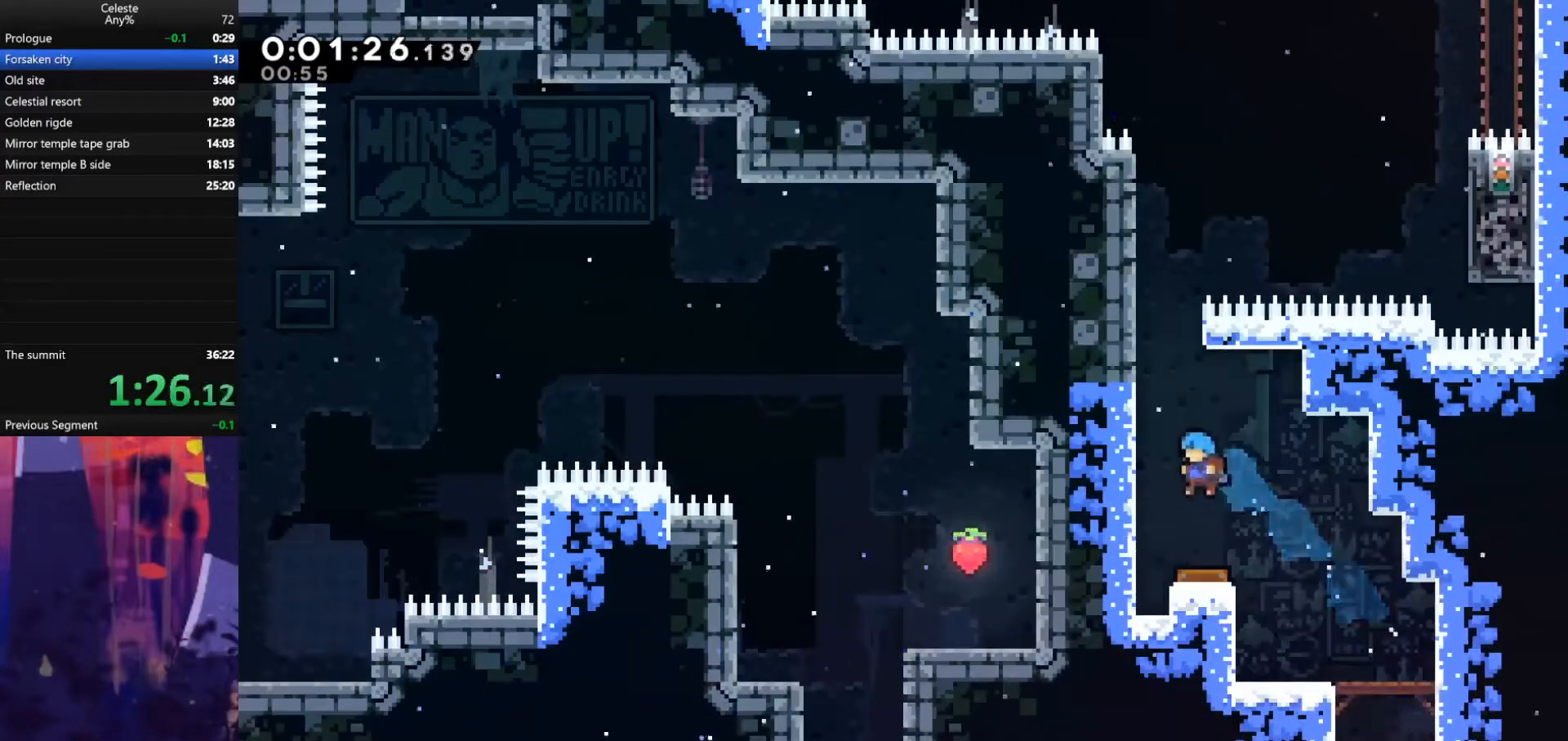
{"keys": ["left"], "events": [[233, "left", "down"]]}
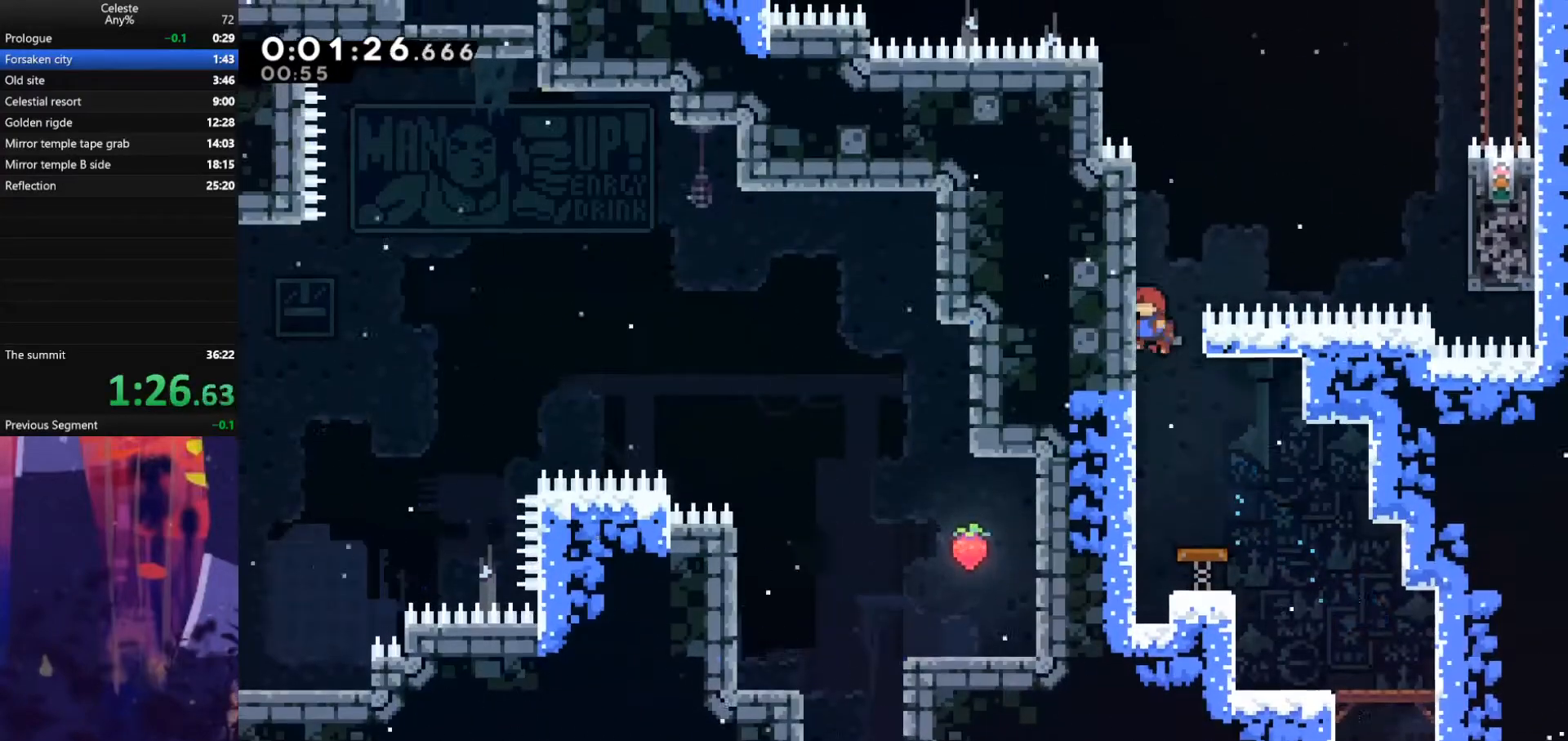
{"keys": ["jump", "right", "up"], "events": [[33, "up", "down"], [67, "dash", "down"], [67, "left", "up"], [267, "dash", "up"], [267, "right", "down"], [300, "jump", "down"]]}
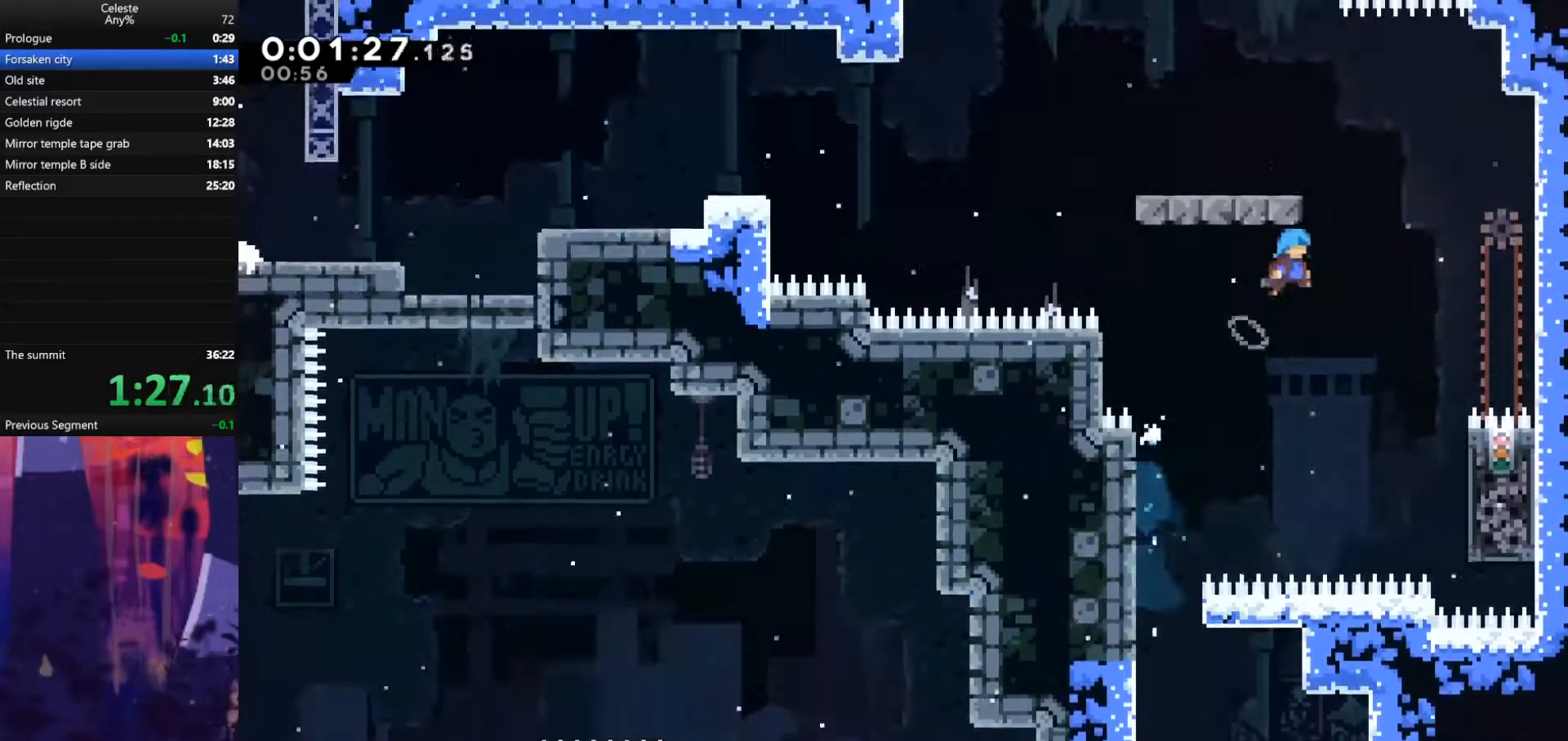
{"keys": [], "events": [[33, "right", "up"], [67, "grab", "down"], [67, "left", "down"], [233, "jump", "up"], [300, "jump", "down"], [400, "grab", "up"], [400, "up", "up"], [467, "jump", "up"], [500, "left", "up"]]}
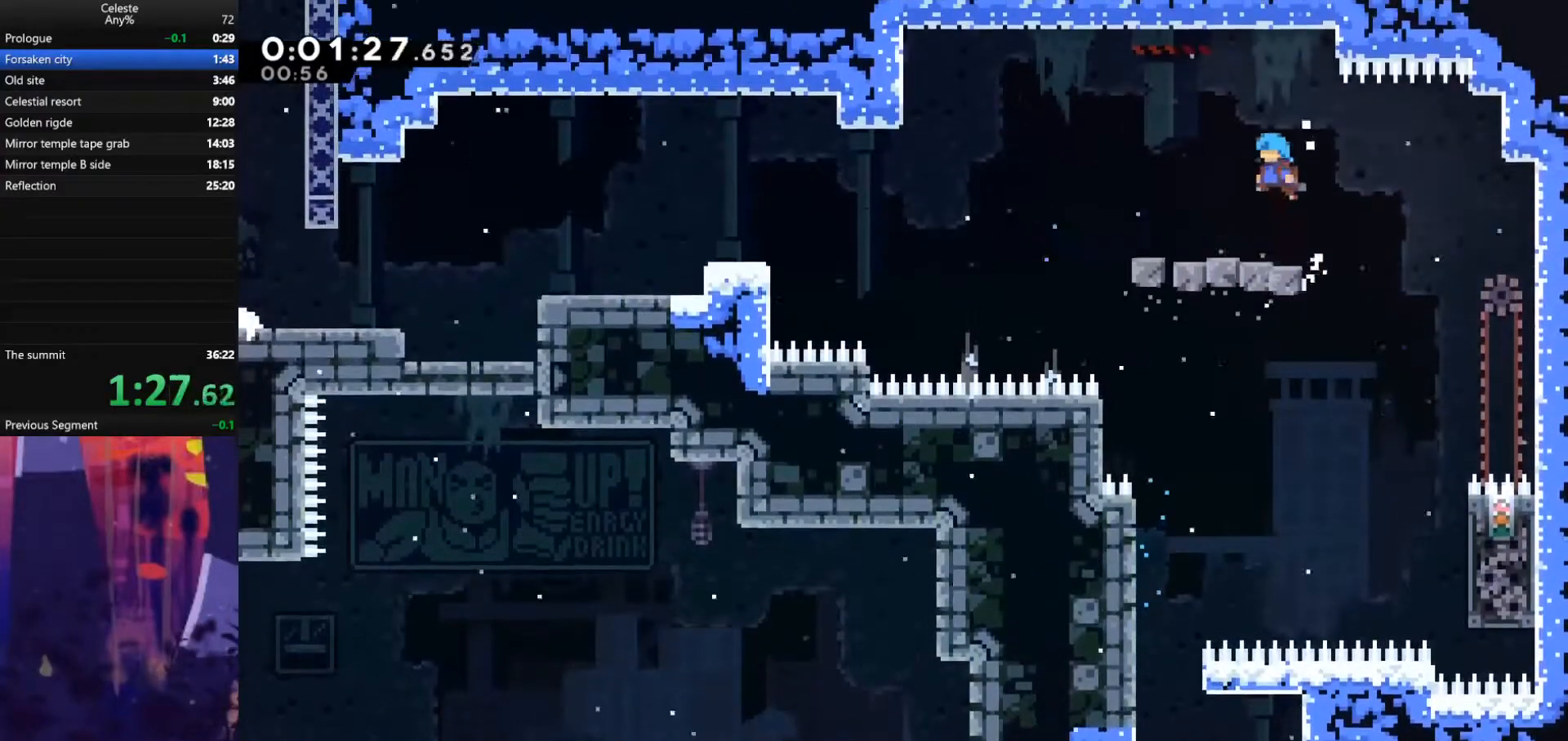
{"keys": ["down", "jump", "left"], "events": [[233, "left", "down"], [267, "dash", "down"], [267, "down", "down"], [467, "dash", "up"], [467, "jump", "down"]]}
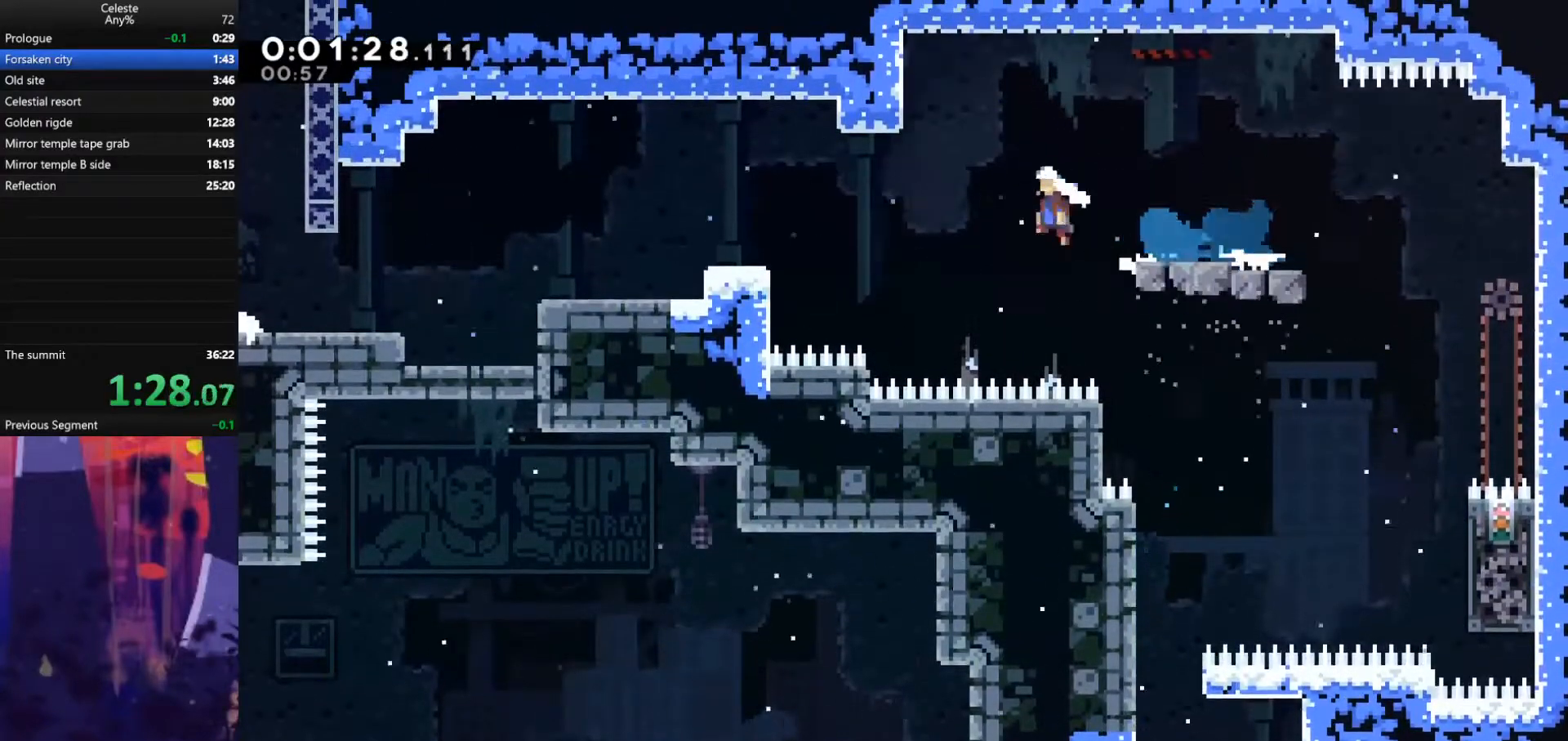
{"keys": ["down", "jump", "left"], "events": [[167, "jump", "up"], [233, "dash", "down"], [400, "dash", "up"], [400, "jump", "down"]]}